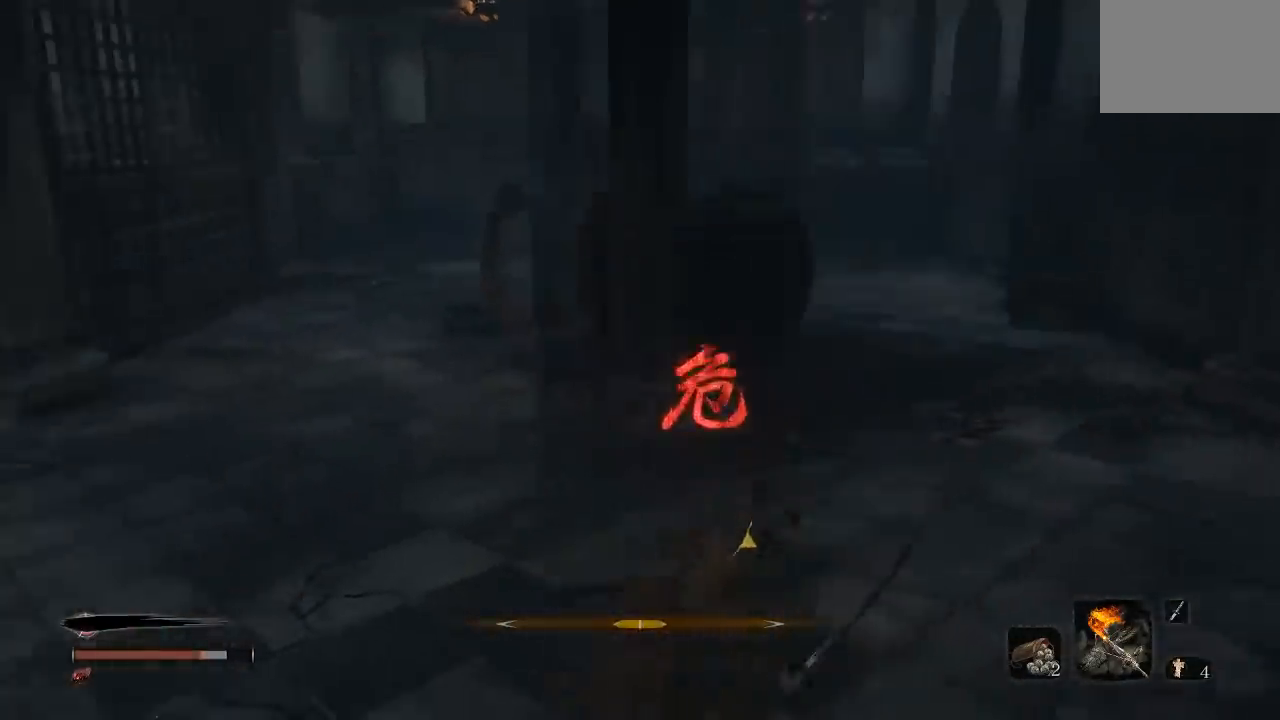
Gameplay with a controller (Xbox layout); each line is a JSON object with the inputs held at the frame after it. "events" lists button and stick changes between this image and that frame as [ms after this image, input, new state], when the widget could be followed in between.
{"buttons": [], "left_stick": "down-right", "right_stick": "left"}
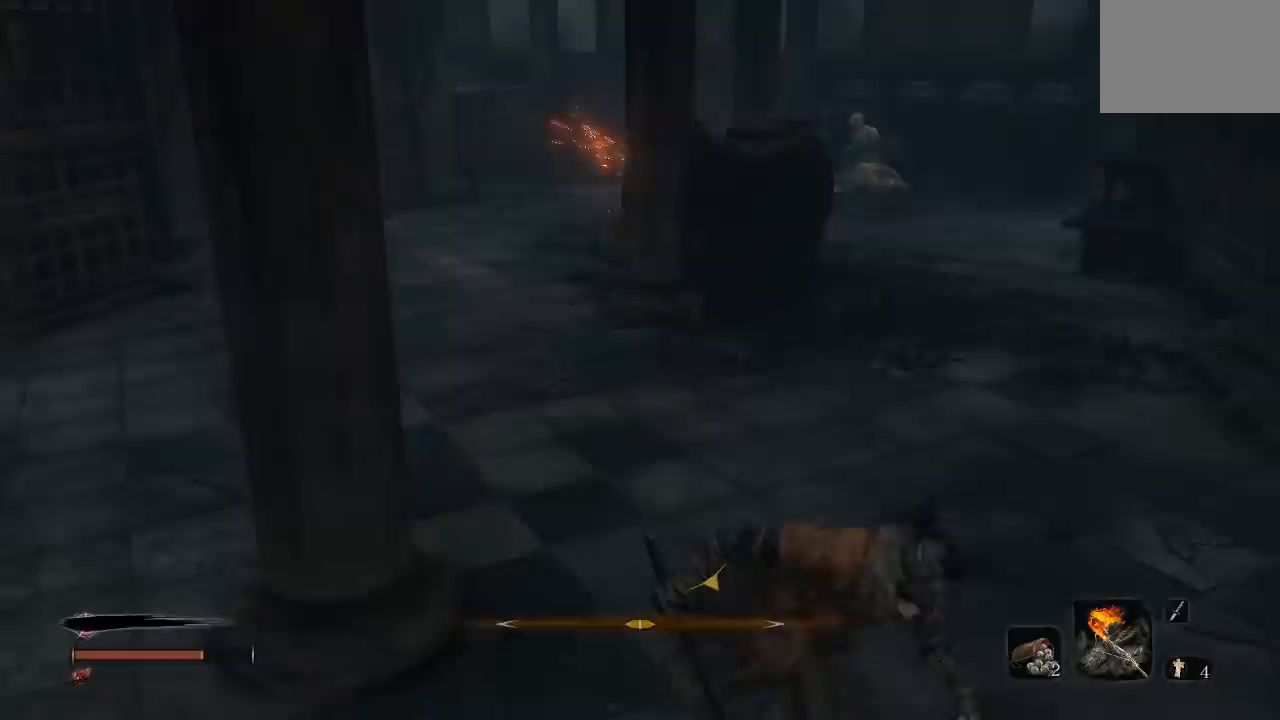
{"buttons": [], "left_stick": "down", "right_stick": "center"}
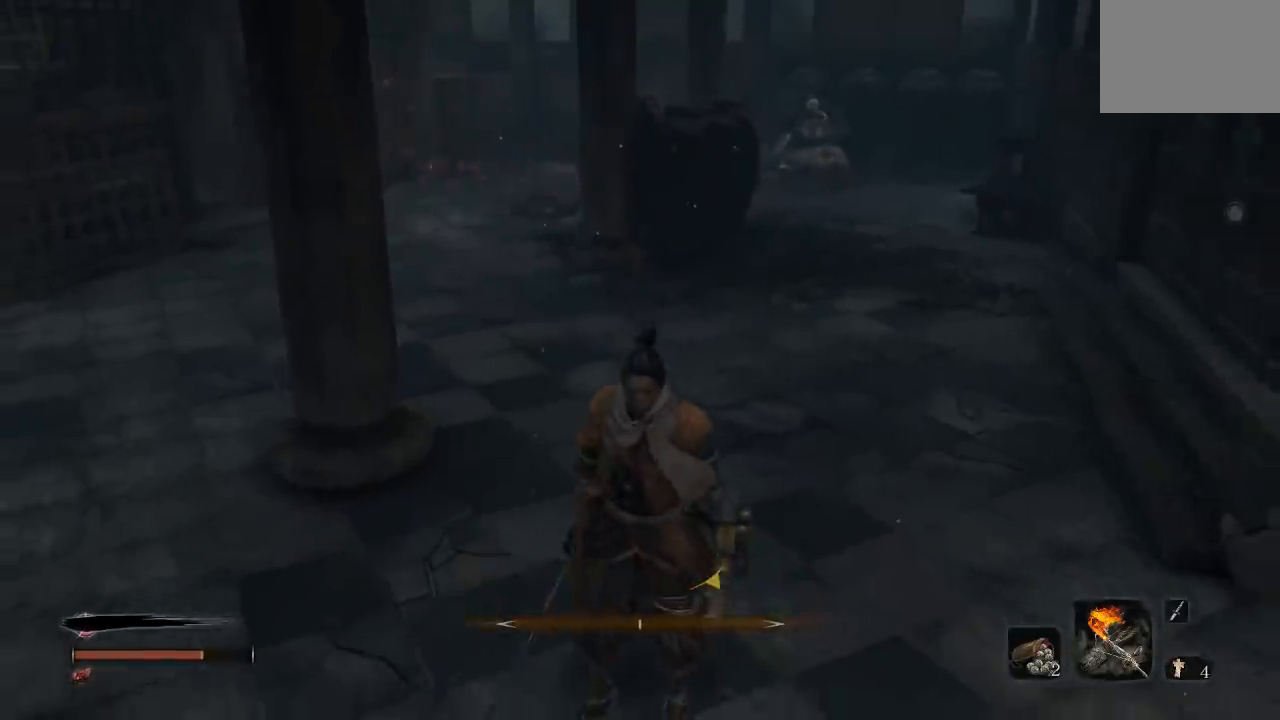
{"buttons": [], "left_stick": "down", "right_stick": "center", "events": [[217, "left_stick", "center"], [333, "left_stick", "down"]]}
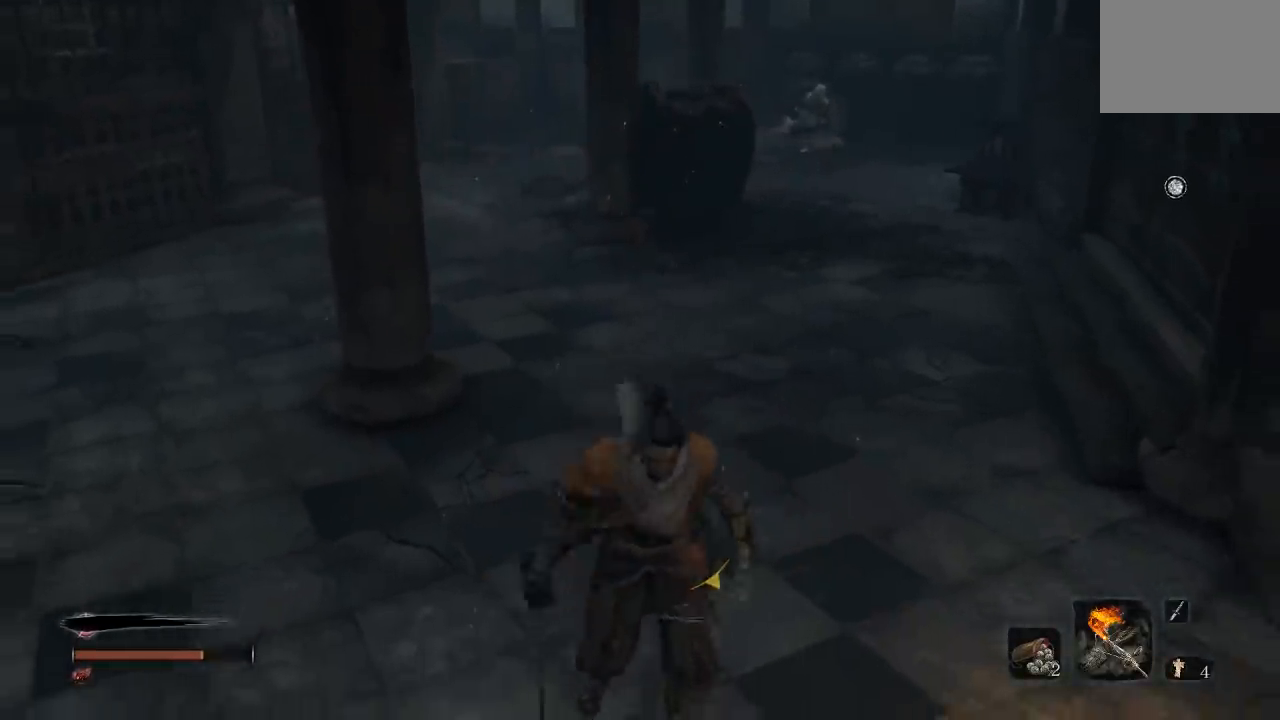
{"buttons": [], "left_stick": "down-left", "right_stick": "center", "events": [[100, "left_stick", "down-right"], [267, "left_stick", "up-right"], [383, "left_stick", "up-left"], [500, "left_stick", "down-left"]]}
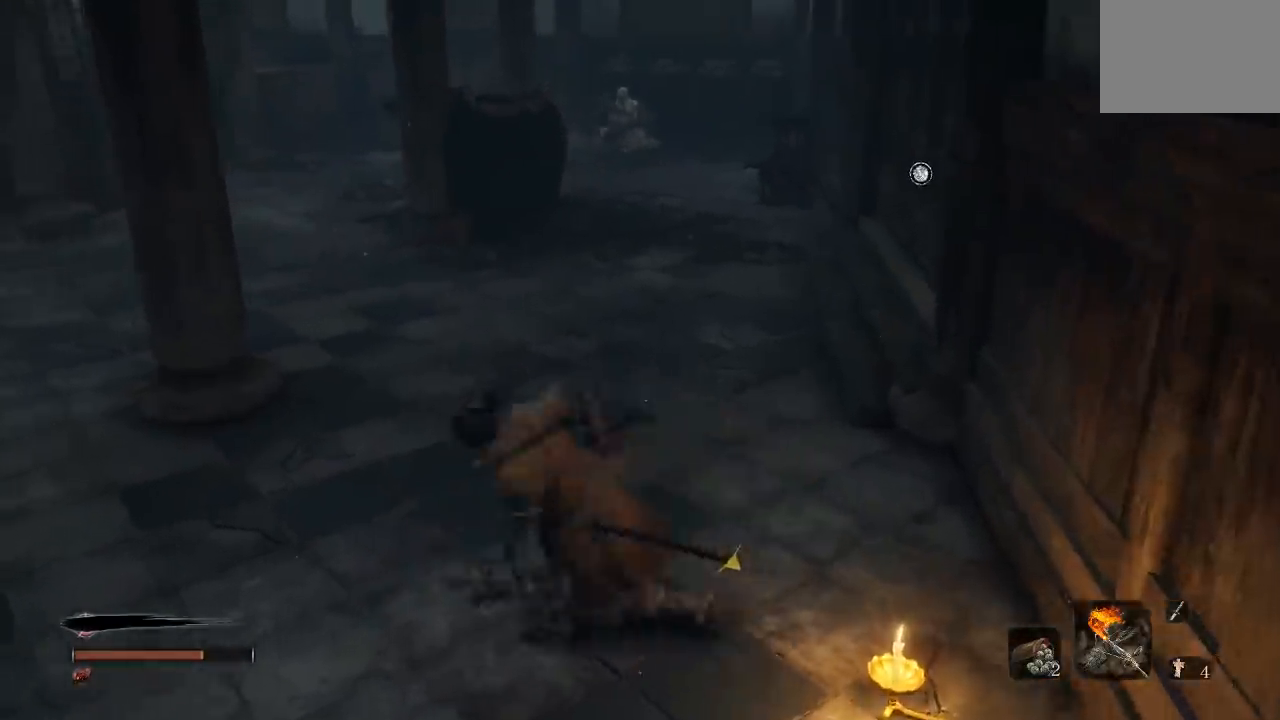
{"buttons": [], "left_stick": "center", "right_stick": "center", "events": [[167, "left_stick", "center"]]}
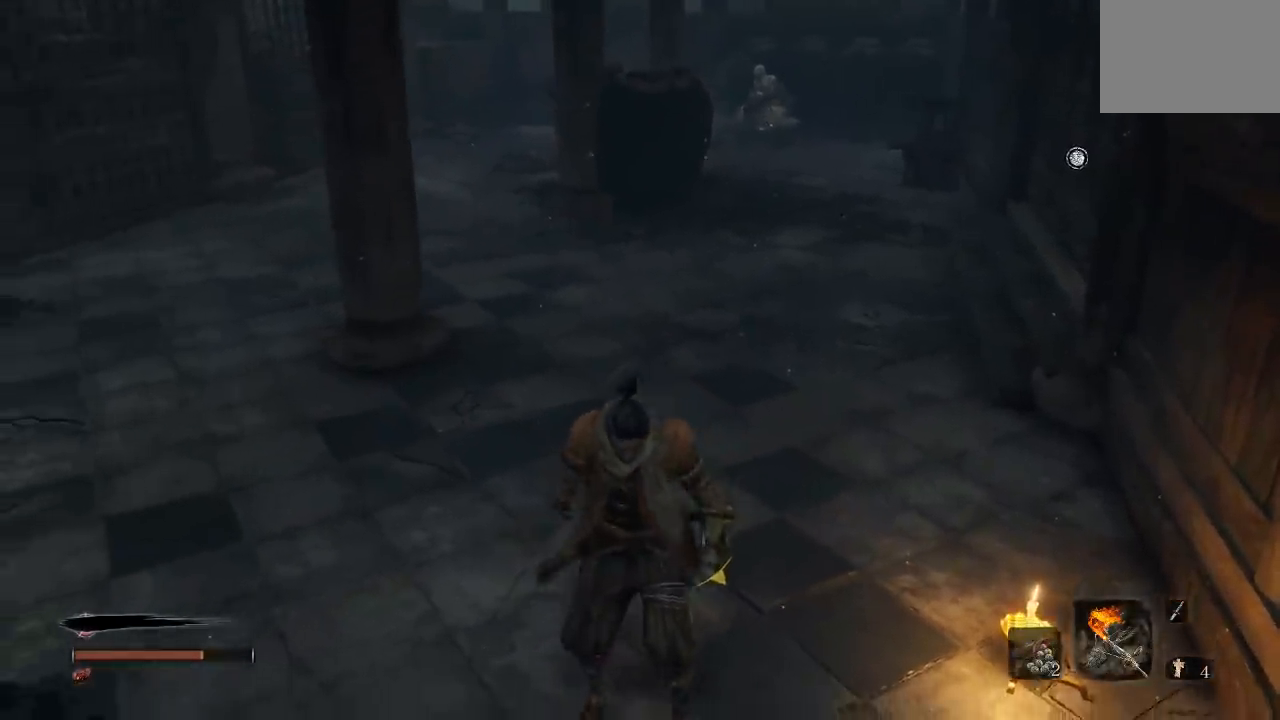
{"buttons": ["DPAD_LEFT"], "left_stick": "center", "right_stick": "center", "events": [[117, "DPAD_LEFT", "down"], [267, "DPAD_LEFT", "up"], [417, "DPAD_LEFT", "down"]]}
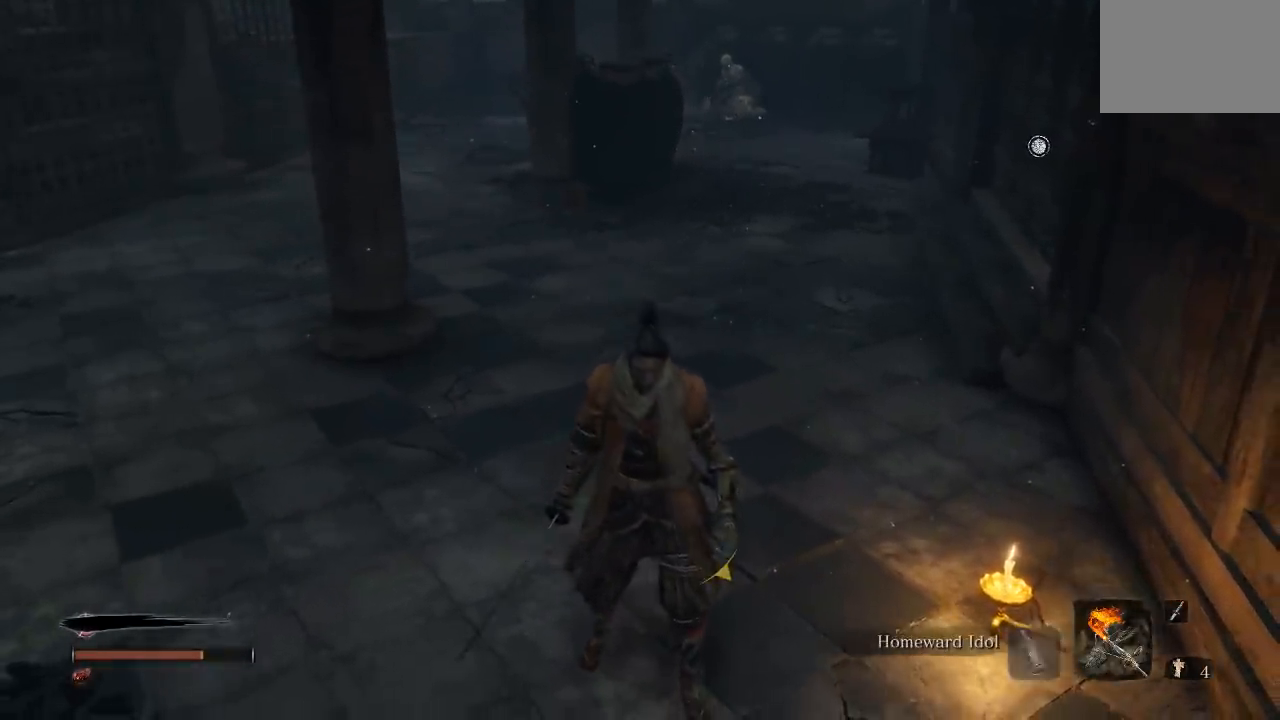
{"buttons": [], "left_stick": "center", "right_stick": "center", "events": [[67, "DPAD_LEFT", "up"], [133, "DPAD_LEFT", "down"], [267, "DPAD_LEFT", "up"], [283, "START", "down"], [500, "START", "up"]]}
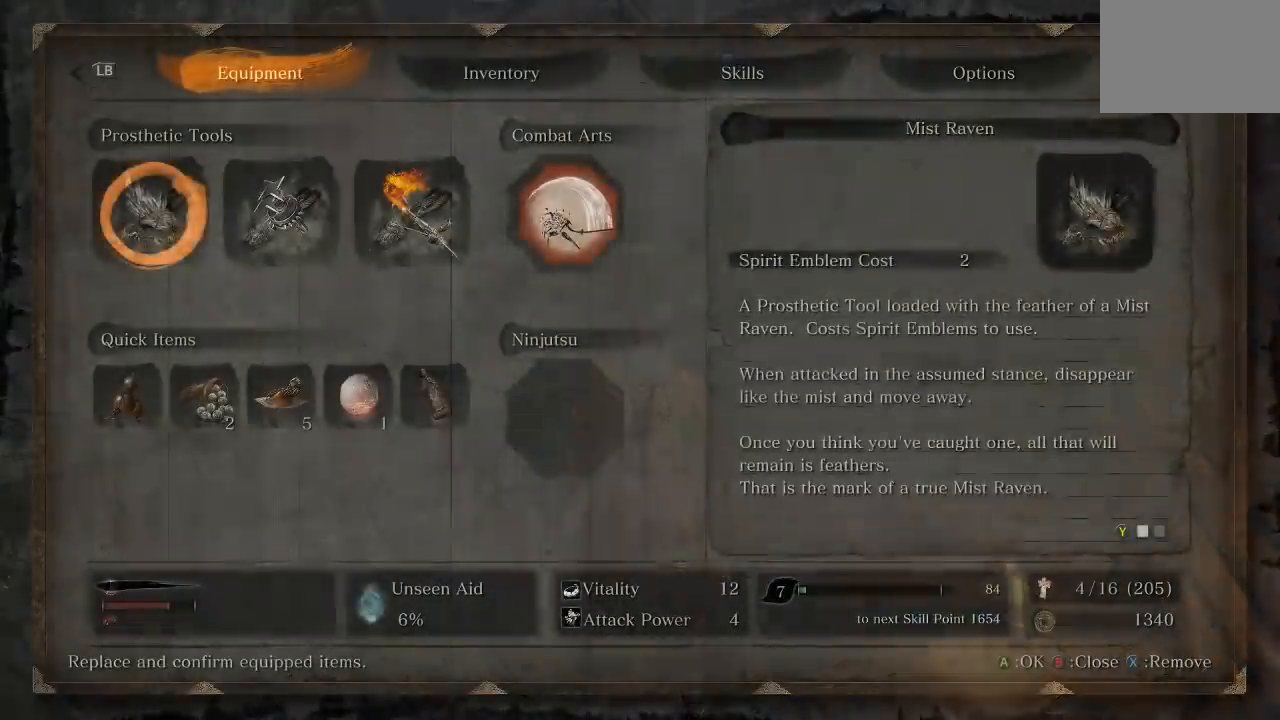
{"buttons": [], "left_stick": "center", "right_stick": "center", "events": [[333, "DPAD_DOWN", "down"], [467, "DPAD_DOWN", "up"]]}
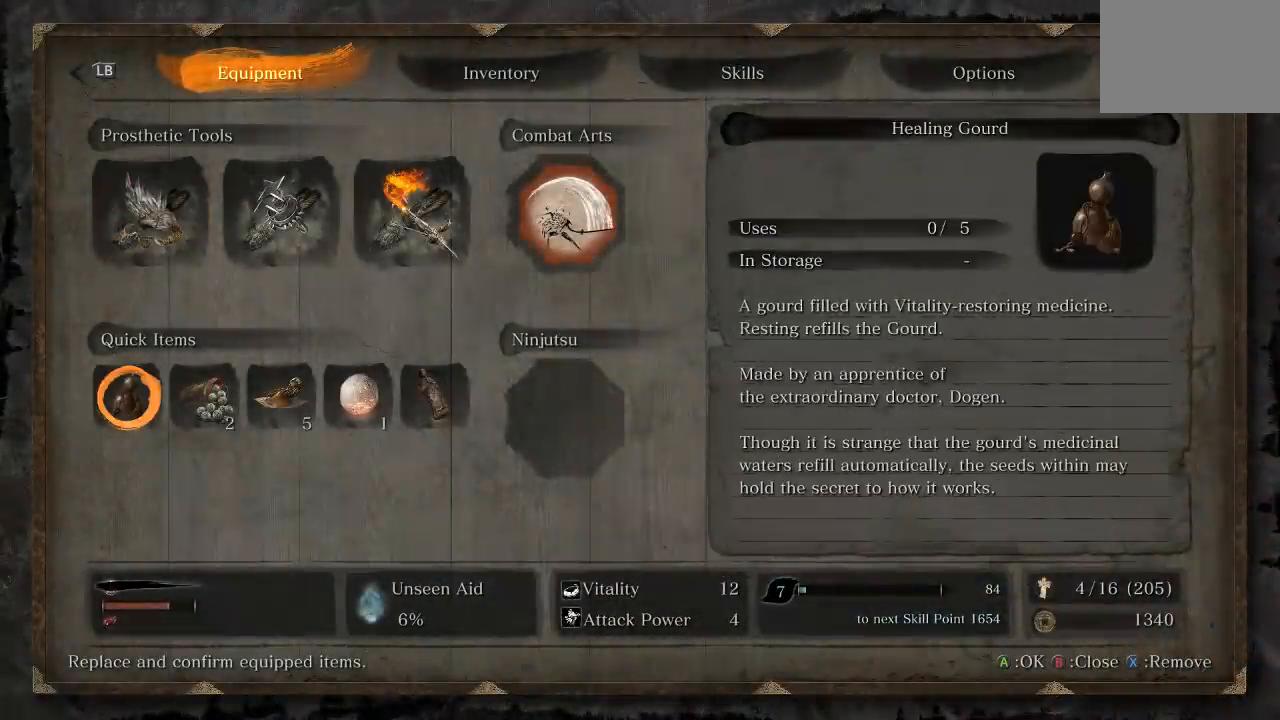
{"buttons": ["DPAD_RIGHT"], "left_stick": "center", "right_stick": "center", "events": [[217, "DPAD_RIGHT", "down"], [333, "DPAD_RIGHT", "up"], [450, "DPAD_RIGHT", "down"]]}
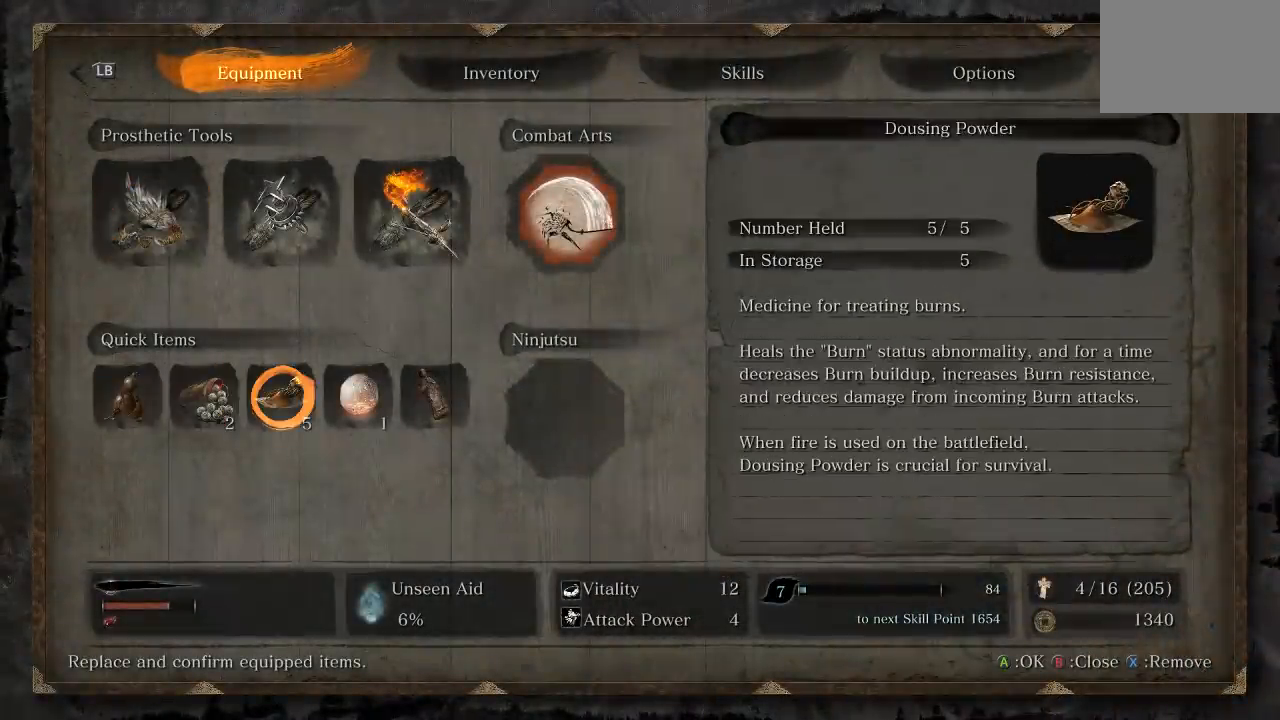
{"buttons": [], "left_stick": "center", "right_stick": "center", "events": [[83, "DPAD_RIGHT", "up"], [383, "DPAD_LEFT", "down"], [500, "DPAD_LEFT", "up"]]}
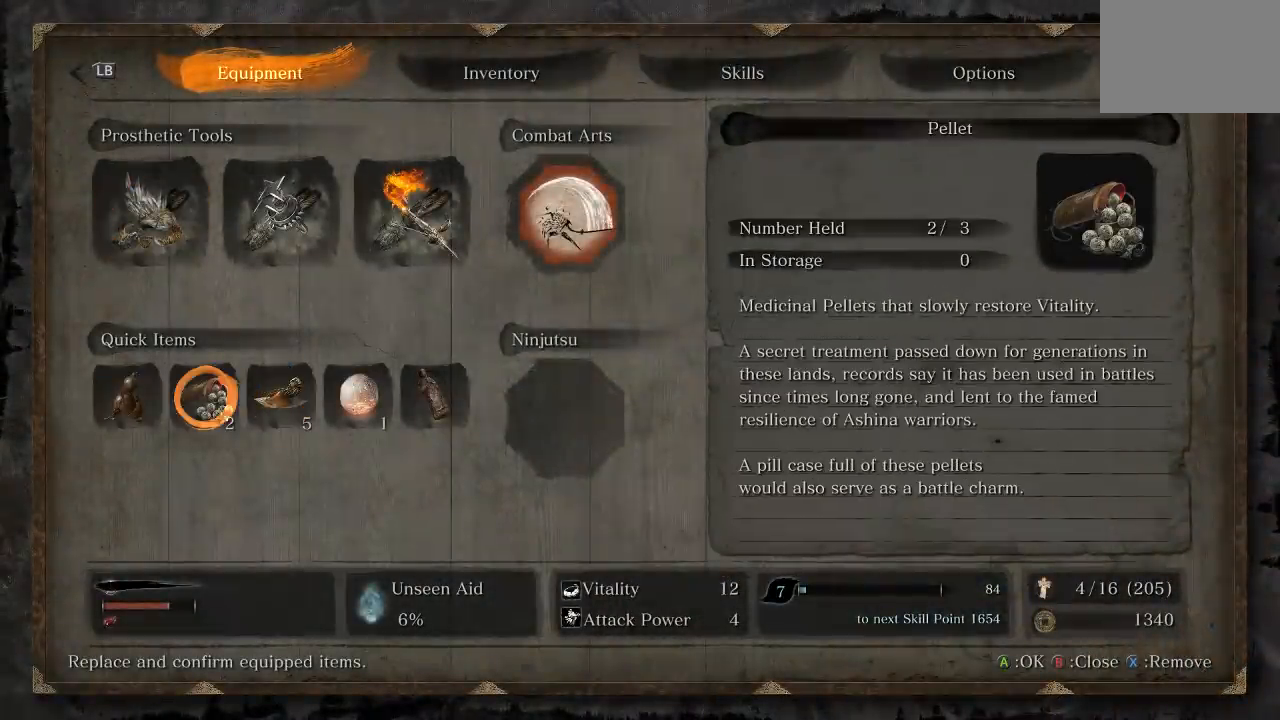
{"buttons": [], "left_stick": "center", "right_stick": "center", "events": []}
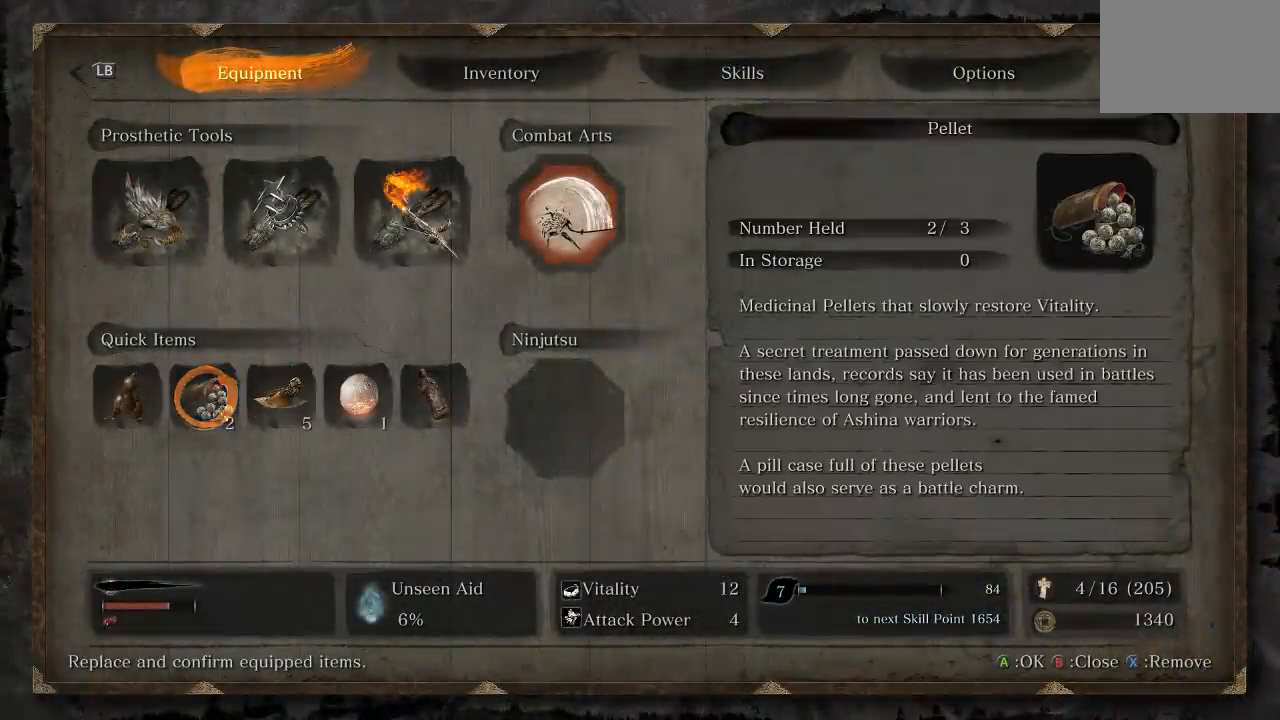
{"buttons": [], "left_stick": "center", "right_stick": "center", "events": [[167, "DPAD_RIGHT", "down"], [267, "DPAD_RIGHT", "up"]]}
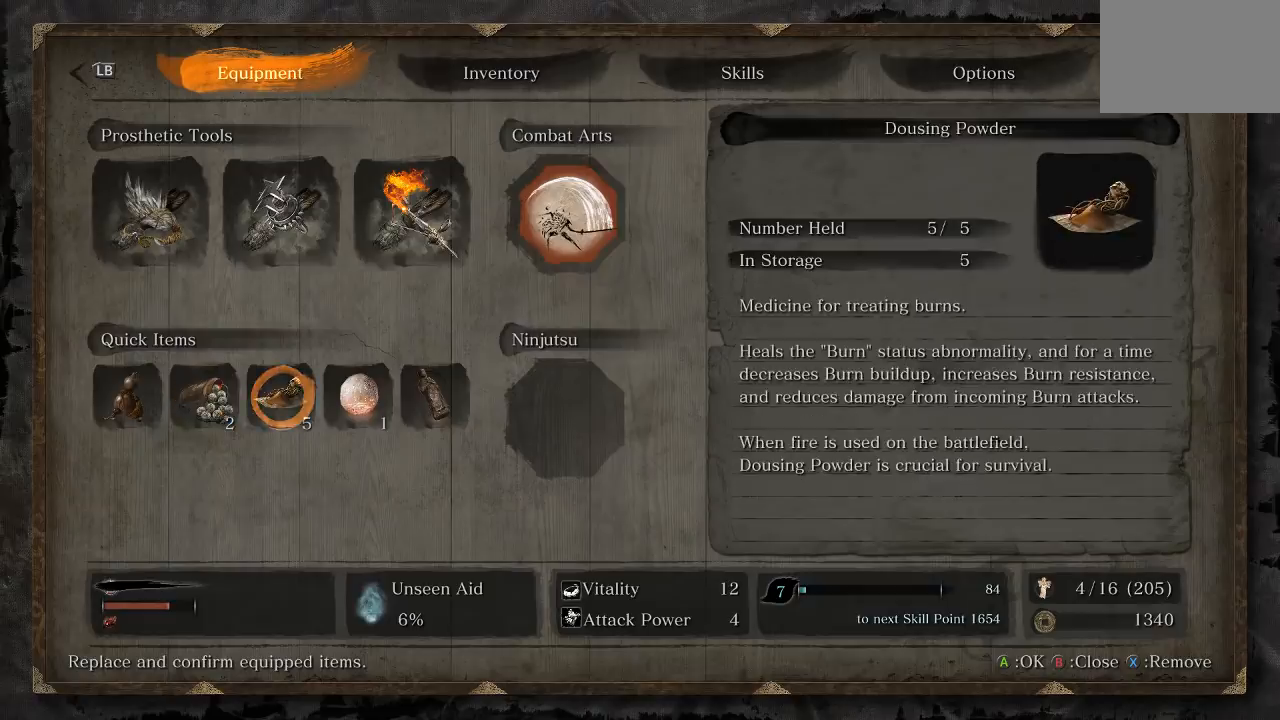
{"buttons": ["DPAD_LEFT"], "left_stick": "center", "right_stick": "center", "events": [[433, "DPAD_LEFT", "down"]]}
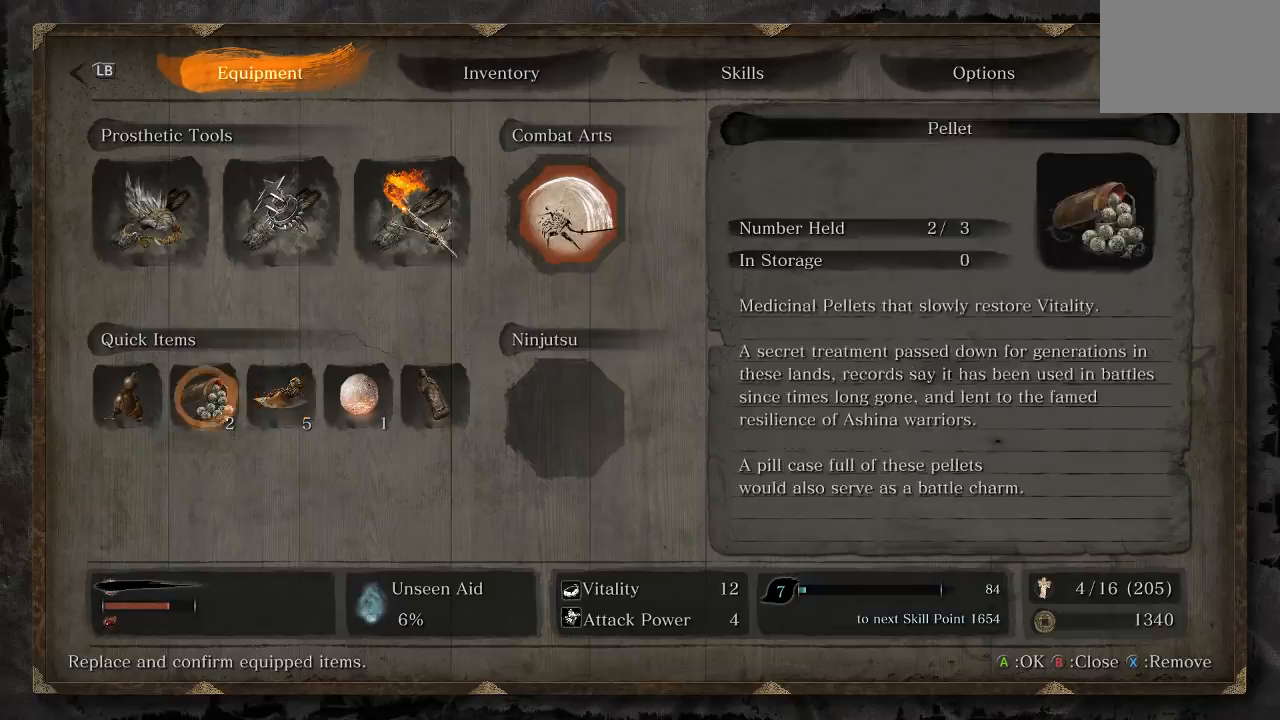
{"buttons": [], "left_stick": "center", "right_stick": "center", "events": [[67, "DPAD_LEFT", "up"], [133, "DPAD_LEFT", "down"], [217, "A", "down"], [250, "DPAD_LEFT", "up"], [317, "A", "up"]]}
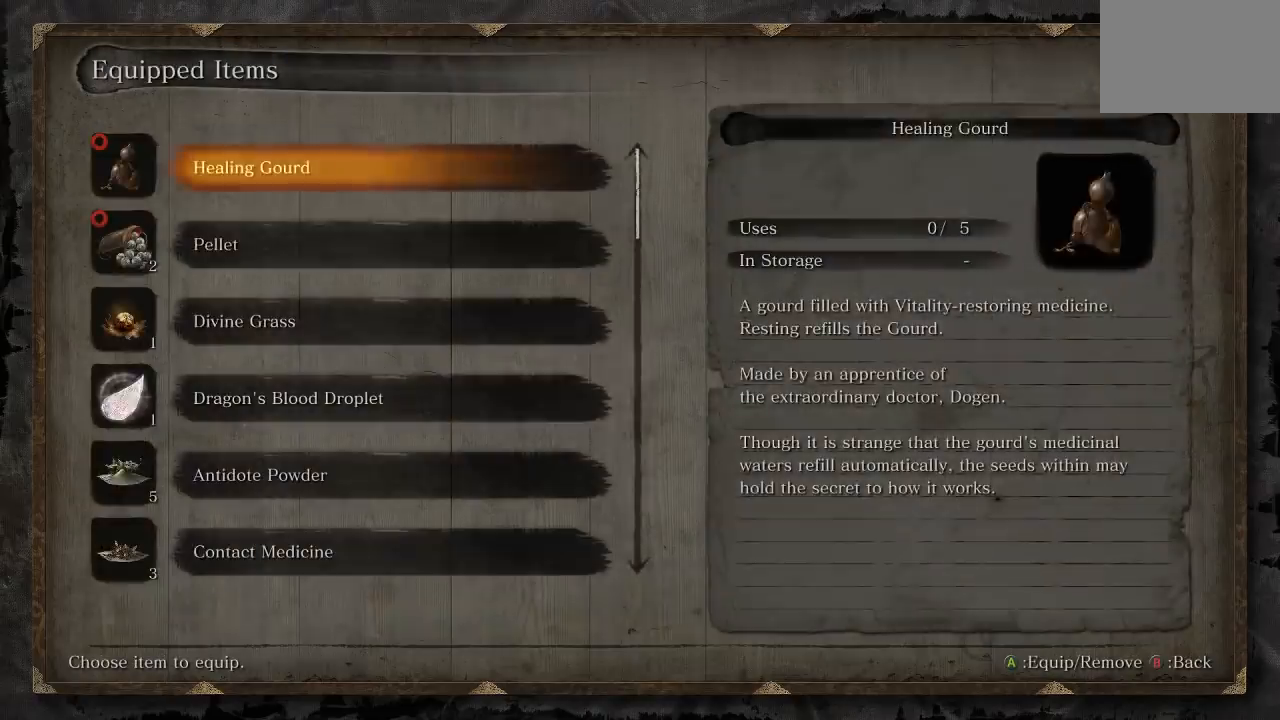
{"buttons": [], "left_stick": "center", "right_stick": "center", "events": [[233, "DPAD_DOWN", "down"], [333, "DPAD_DOWN", "up"], [400, "DPAD_DOWN", "down"], [500, "DPAD_DOWN", "up"]]}
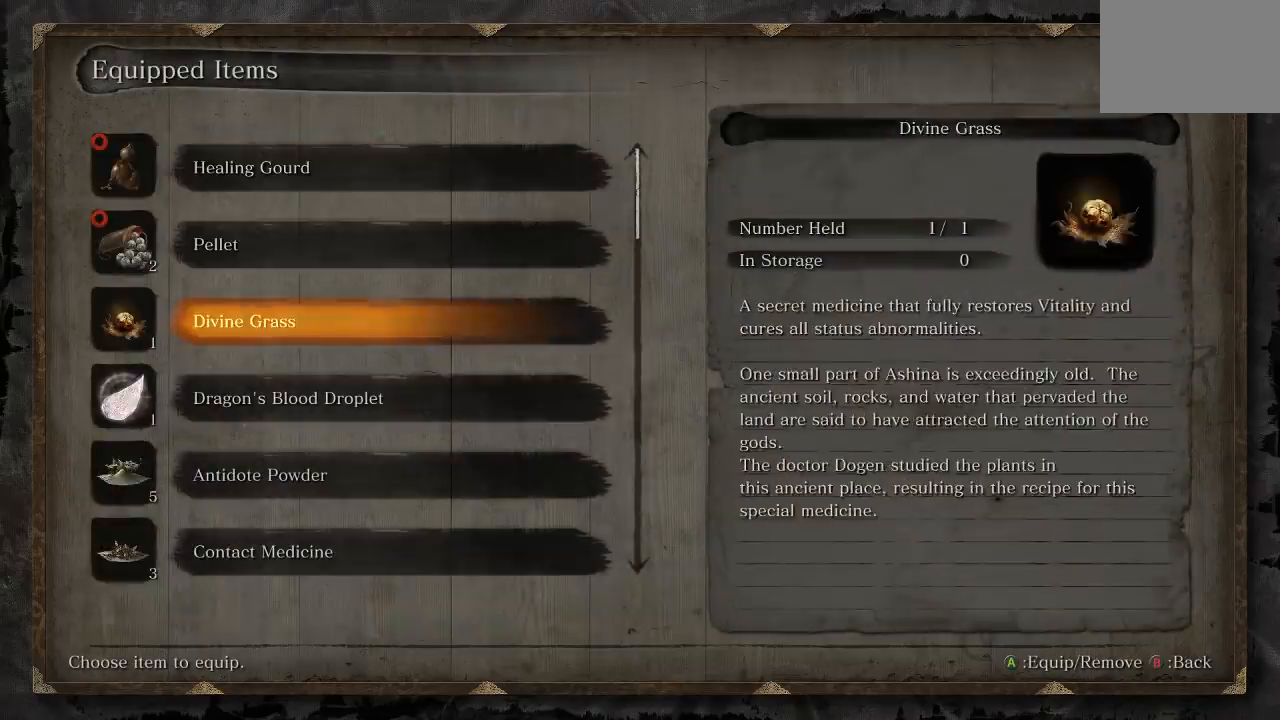
{"buttons": ["DPAD_DOWN"], "left_stick": "center", "right_stick": "center", "events": [[83, "DPAD_DOWN", "down"], [183, "DPAD_DOWN", "up"], [250, "DPAD_DOWN", "down"], [350, "DPAD_DOWN", "up"], [417, "DPAD_DOWN", "down"]]}
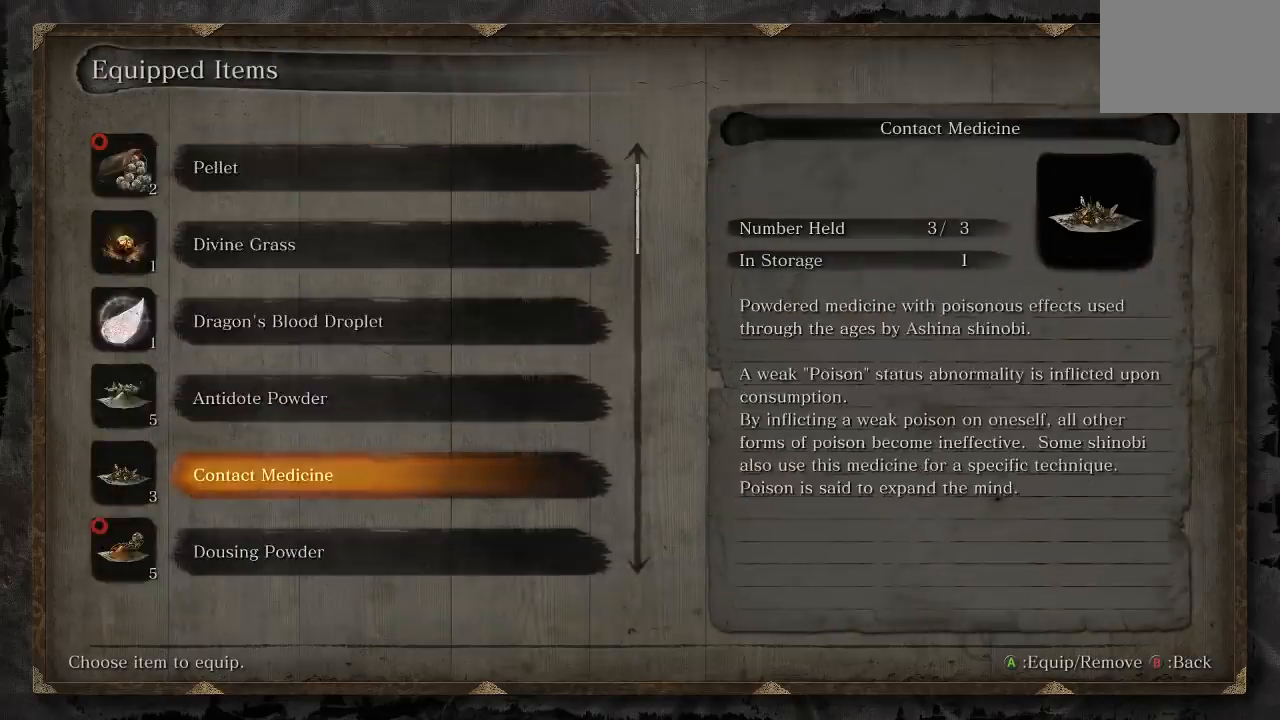
{"buttons": ["DPAD_DOWN"], "left_stick": "center", "right_stick": "center", "events": [[17, "DPAD_DOWN", "up"], [83, "DPAD_DOWN", "down"], [200, "DPAD_DOWN", "up"], [267, "DPAD_DOWN", "down"], [383, "DPAD_DOWN", "up"], [450, "DPAD_DOWN", "down"]]}
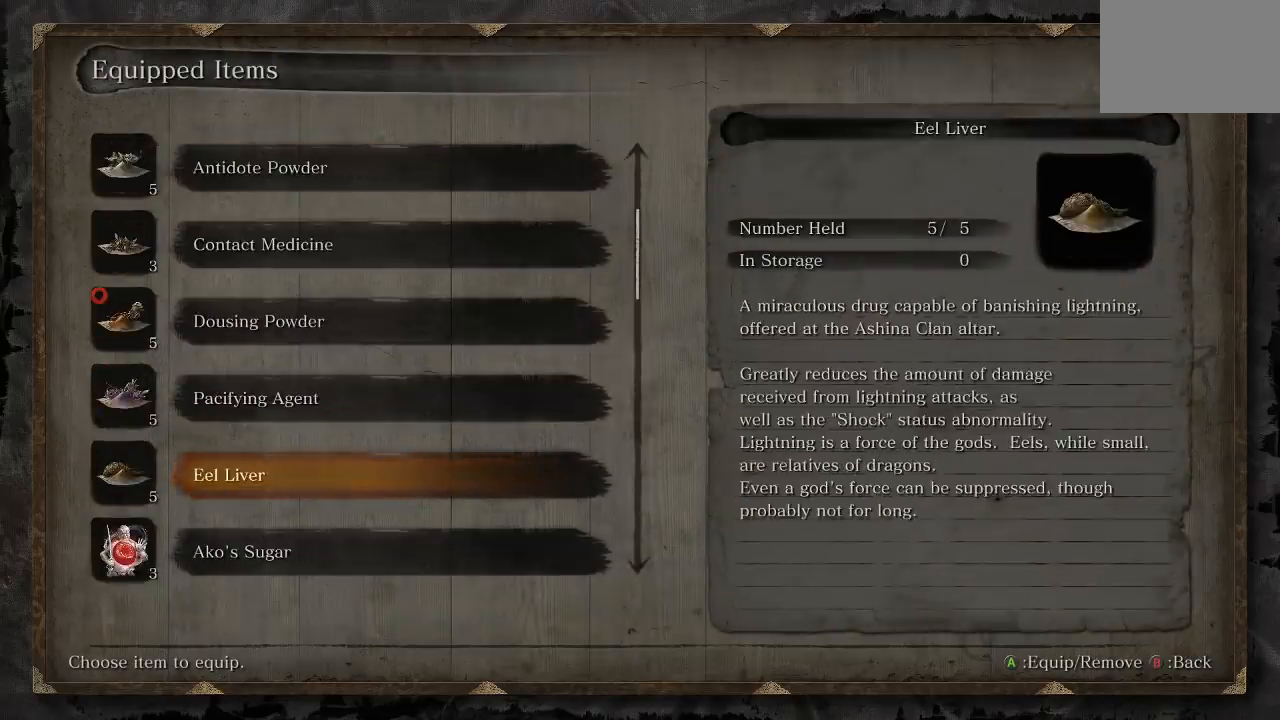
{"buttons": [], "left_stick": "center", "right_stick": "center", "events": [[67, "DPAD_DOWN", "up"], [133, "DPAD_DOWN", "down"], [250, "DPAD_DOWN", "up"], [350, "DPAD_DOWN", "down"], [450, "DPAD_DOWN", "up"]]}
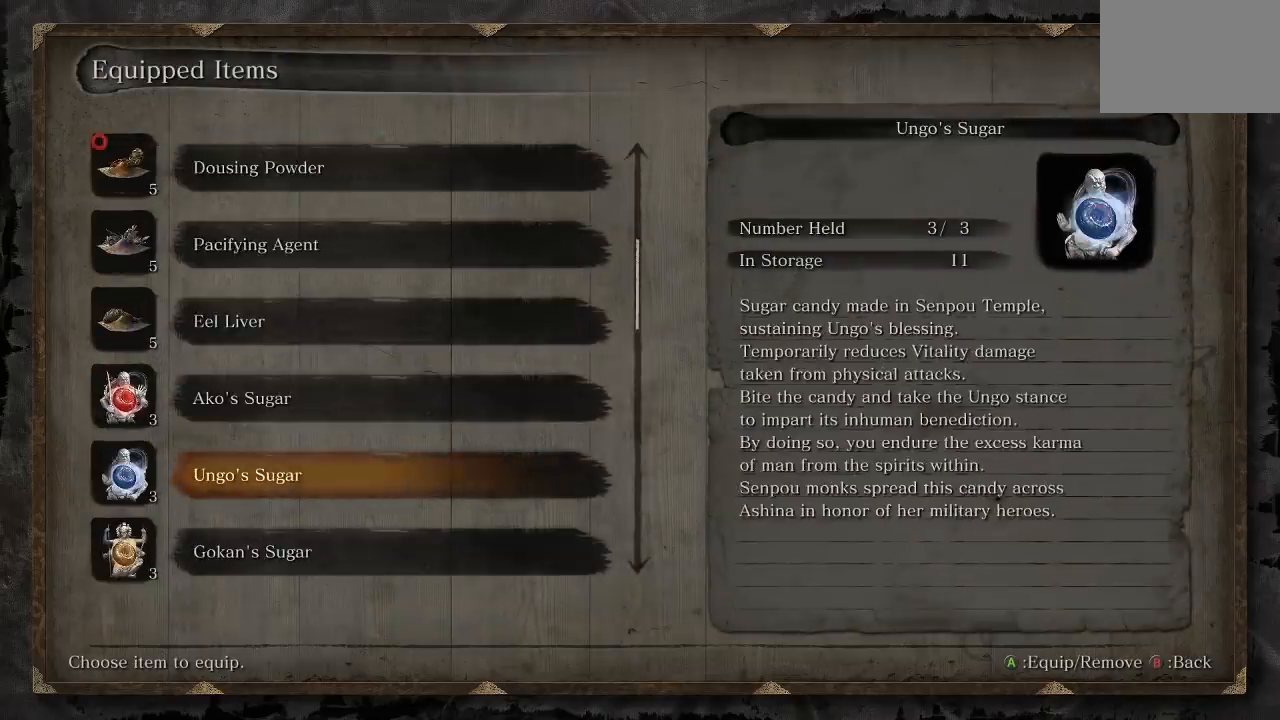
{"buttons": ["DPAD_DOWN"], "left_stick": "center", "right_stick": "center", "events": [[33, "DPAD_DOWN", "down"], [133, "DPAD_DOWN", "up"], [317, "DPAD_DOWN", "down"], [383, "DPAD_DOWN", "up"], [467, "DPAD_DOWN", "down"]]}
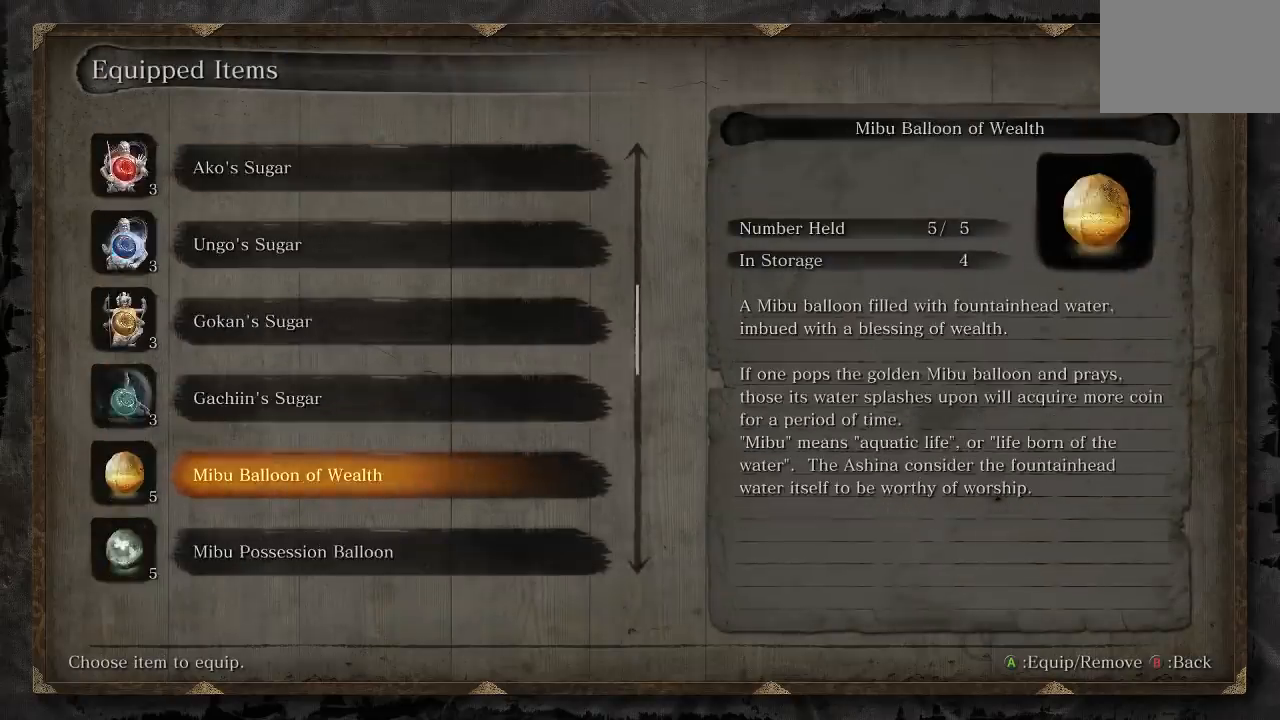
{"buttons": ["DPAD_DOWN"], "left_stick": "center", "right_stick": "center", "events": [[50, "DPAD_DOWN", "up"], [133, "DPAD_DOWN", "down"], [233, "DPAD_DOWN", "up"], [300, "DPAD_DOWN", "down"], [417, "DPAD_DOWN", "up"], [500, "DPAD_DOWN", "down"]]}
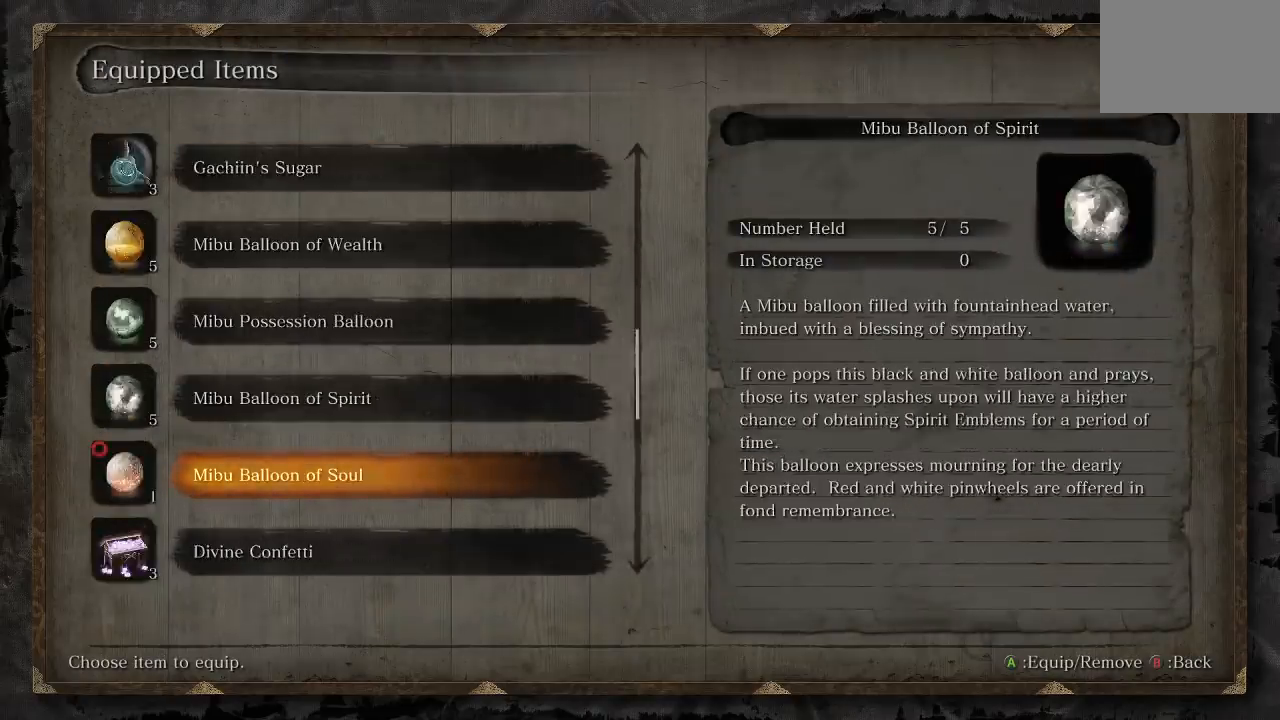
{"buttons": [], "left_stick": "center", "right_stick": "center", "events": [[83, "DPAD_DOWN", "up"], [183, "DPAD_DOWN", "down"], [267, "DPAD_DOWN", "up"], [367, "DPAD_DOWN", "down"], [467, "DPAD_DOWN", "up"]]}
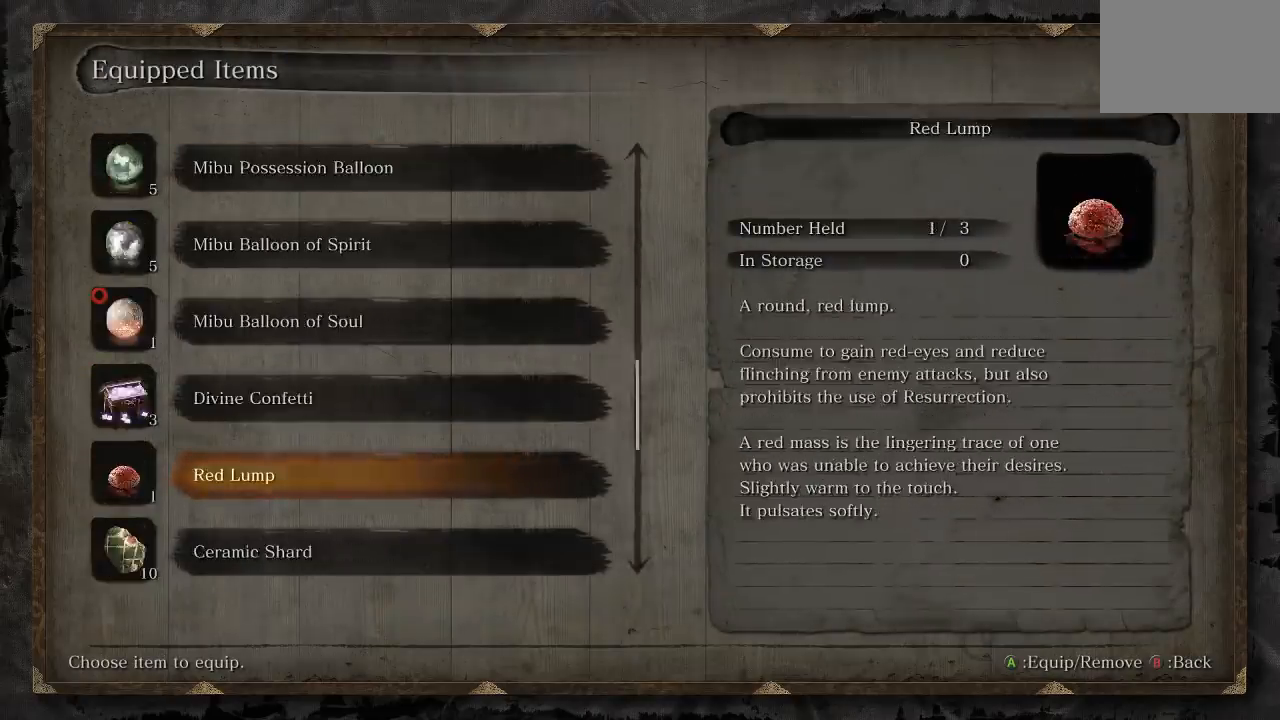
{"buttons": ["DPAD_DOWN"], "left_stick": "center", "right_stick": "center", "events": [[50, "DPAD_DOWN", "down"], [183, "DPAD_DOWN", "up"], [250, "DPAD_DOWN", "down"], [367, "DPAD_DOWN", "up"], [450, "DPAD_DOWN", "down"]]}
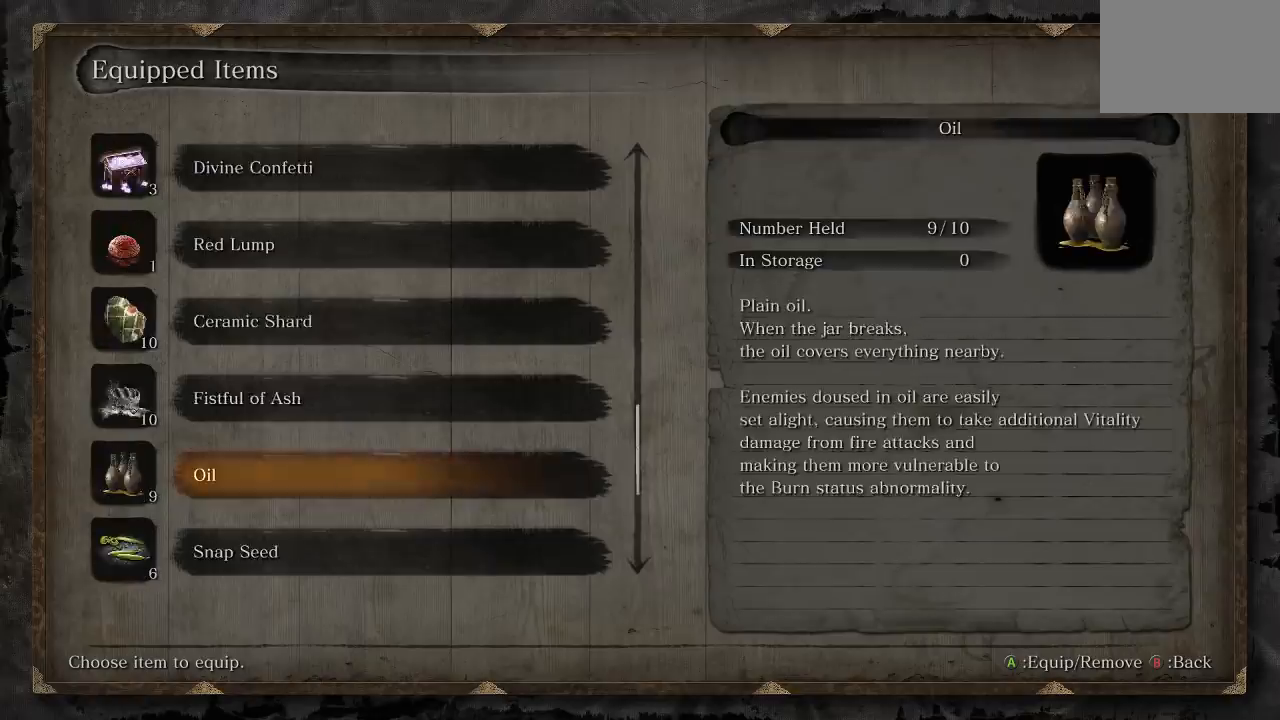
{"buttons": ["DPAD_UP"], "left_stick": "center", "right_stick": "center", "events": [[67, "DPAD_DOWN", "up"], [133, "DPAD_DOWN", "down"], [267, "DPAD_DOWN", "up"], [500, "DPAD_UP", "down"]]}
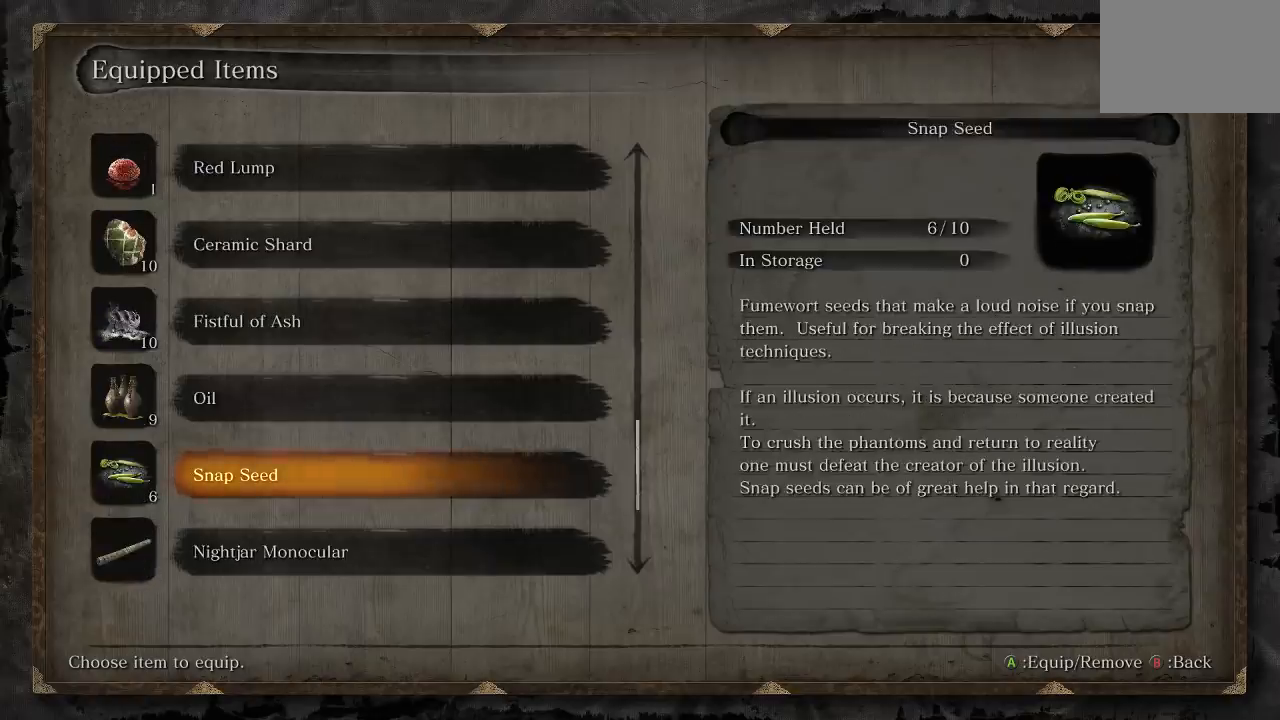
{"buttons": [], "left_stick": "center", "right_stick": "center", "events": [[100, "DPAD_UP", "up"], [217, "A", "down"], [300, "A", "up"]]}
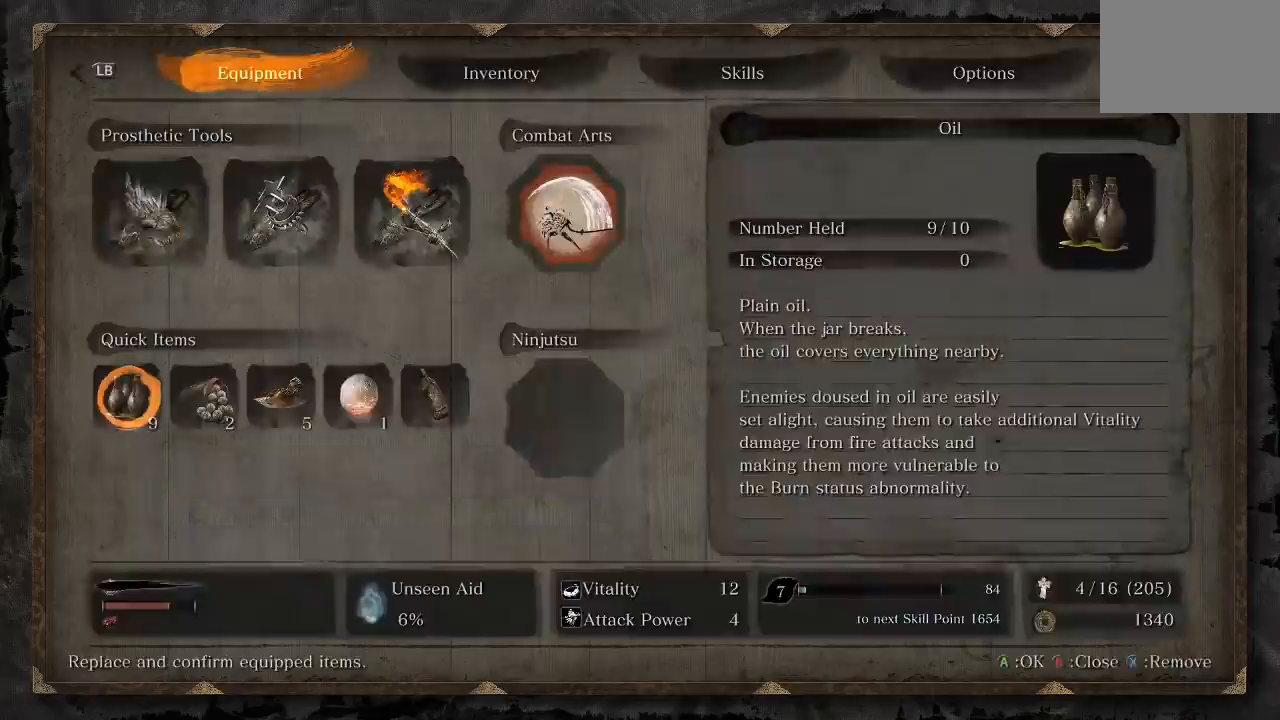
{"buttons": [], "left_stick": "up-left", "right_stick": "center", "events": [[17, "START", "down"], [167, "START", "up"], [217, "left_stick", "up-left"]]}